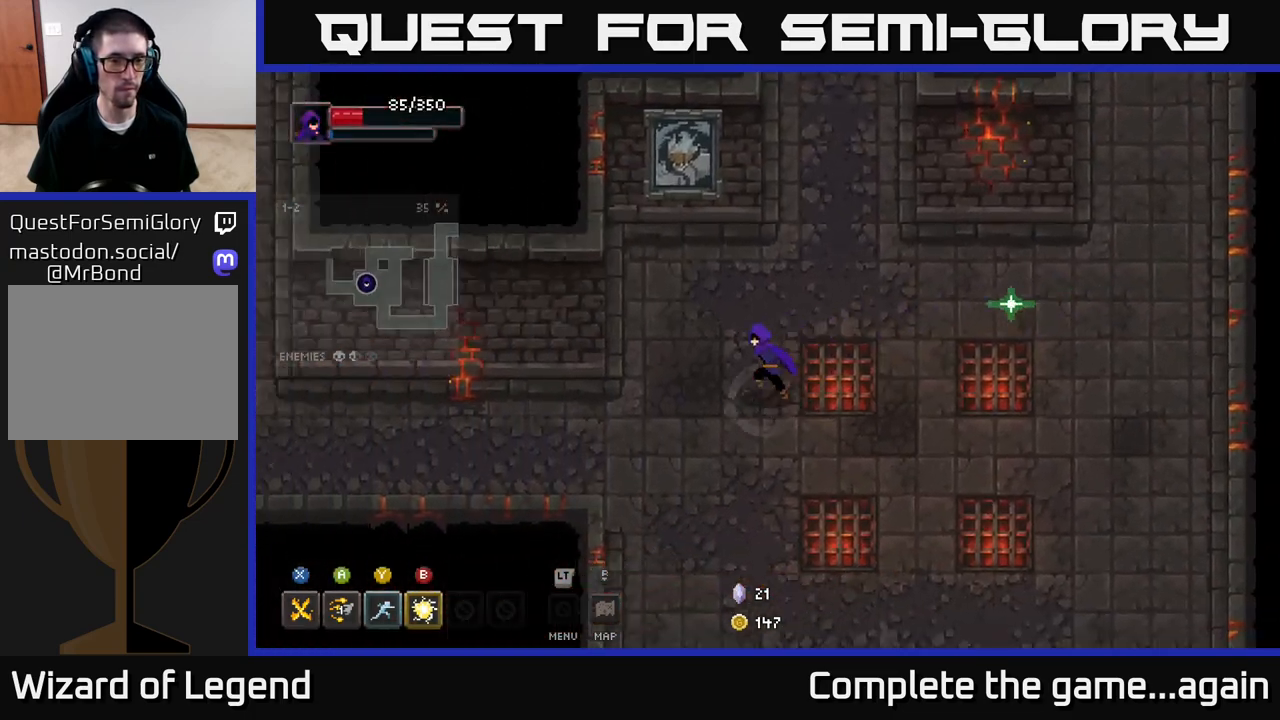
Gameplay with a controller (Xbox layout); each line is a JSON object with the inputs held at the frame after it. "events" lists button and stick changes between this image and that frame as [ms after this image, input, new state], when the widget could be followed in between.
{"buttons": [], "left_stick": "left", "right_stick": "center", "events": [[367, "left_stick", "down-left"], [500, "left_stick", "left"]]}
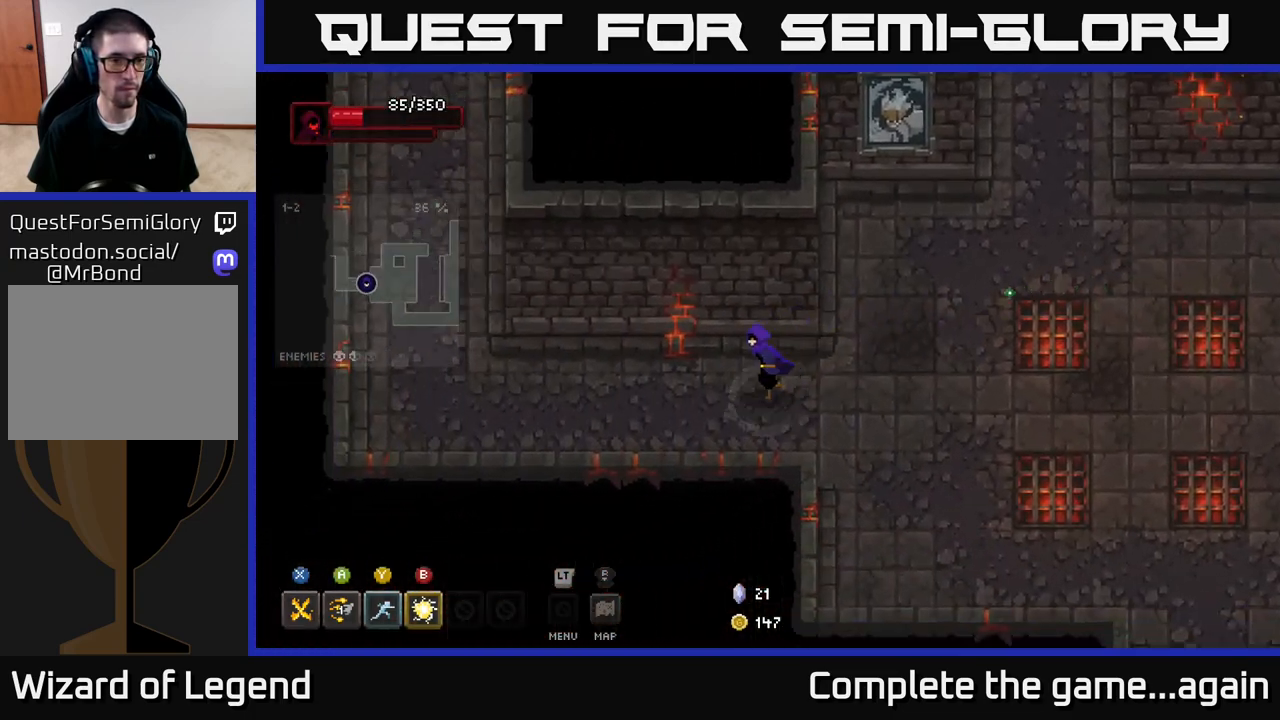
{"buttons": [], "left_stick": "left", "right_stick": "center", "events": []}
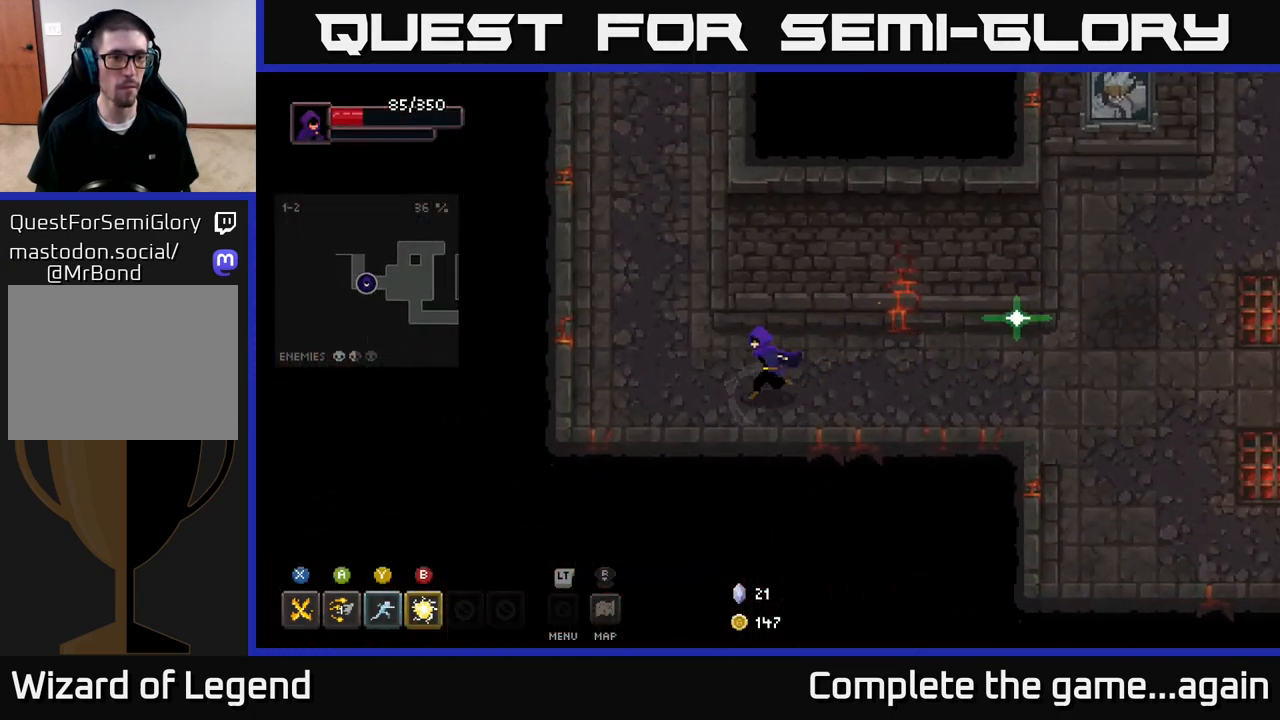
{"buttons": [], "left_stick": "up", "right_stick": "center", "events": [[67, "left_stick", "up-left"], [317, "left_stick", "up"]]}
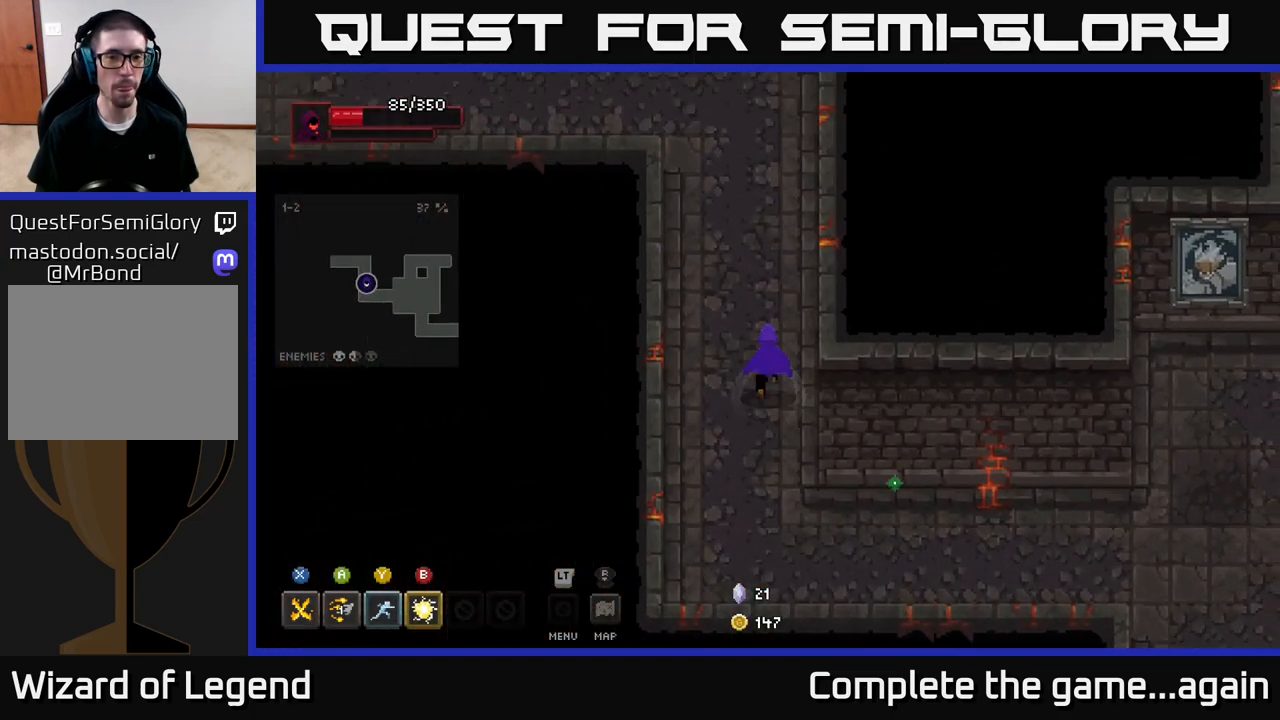
{"buttons": [], "left_stick": "up-left", "right_stick": "center", "events": [[283, "left_stick", "up-left"]]}
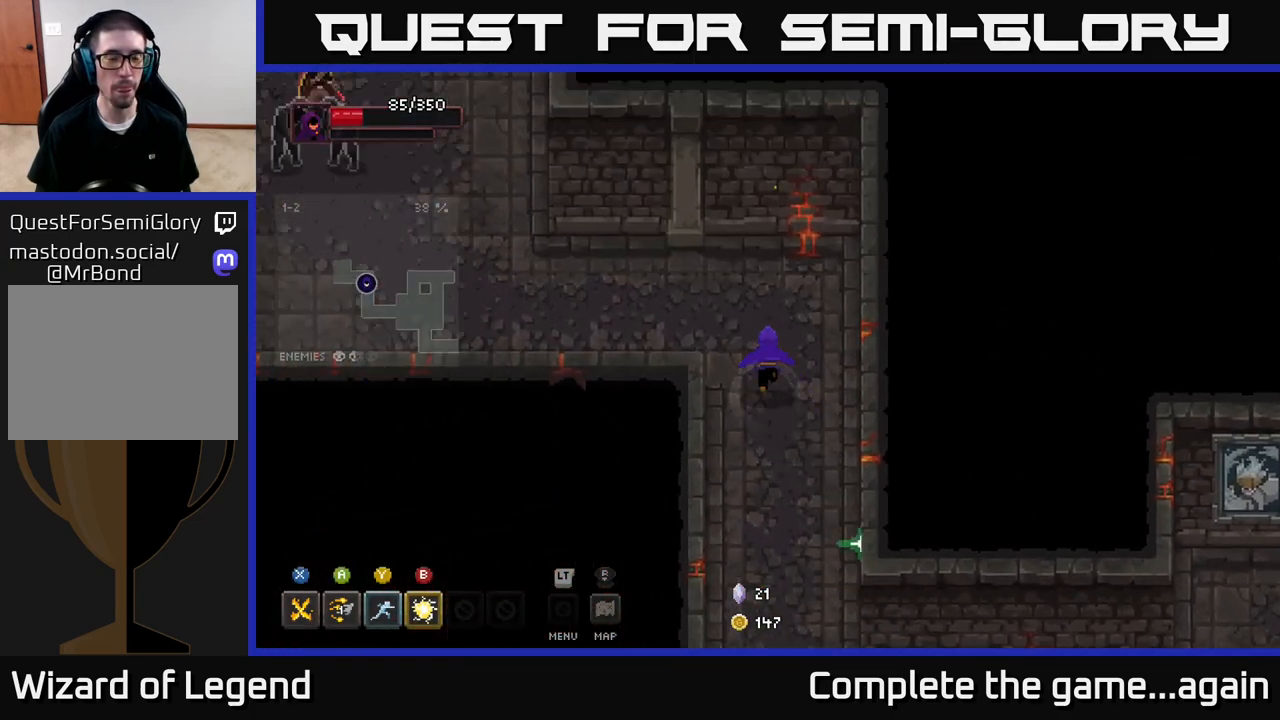
{"buttons": [], "left_stick": "left", "right_stick": "center", "events": [[317, "left_stick", "left"]]}
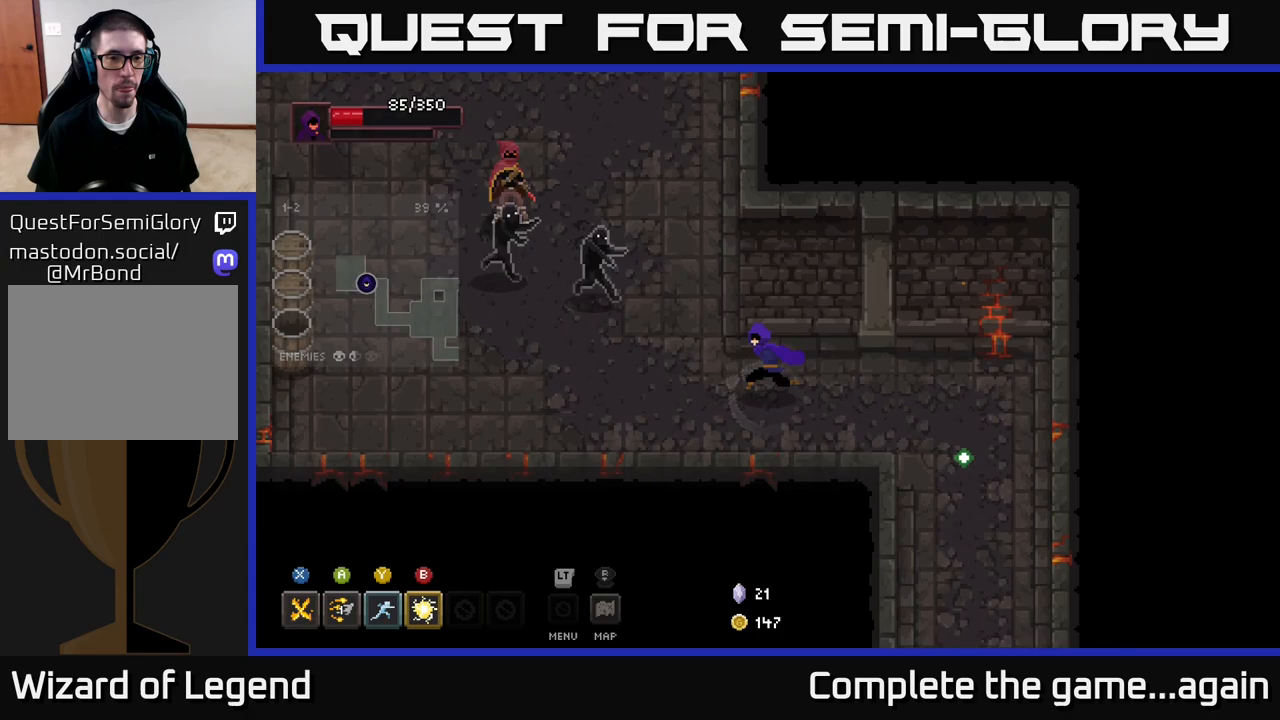
{"buttons": ["X"], "left_stick": "up-left", "right_stick": "center", "events": [[17, "left_stick", "up-left"], [133, "X", "down"]]}
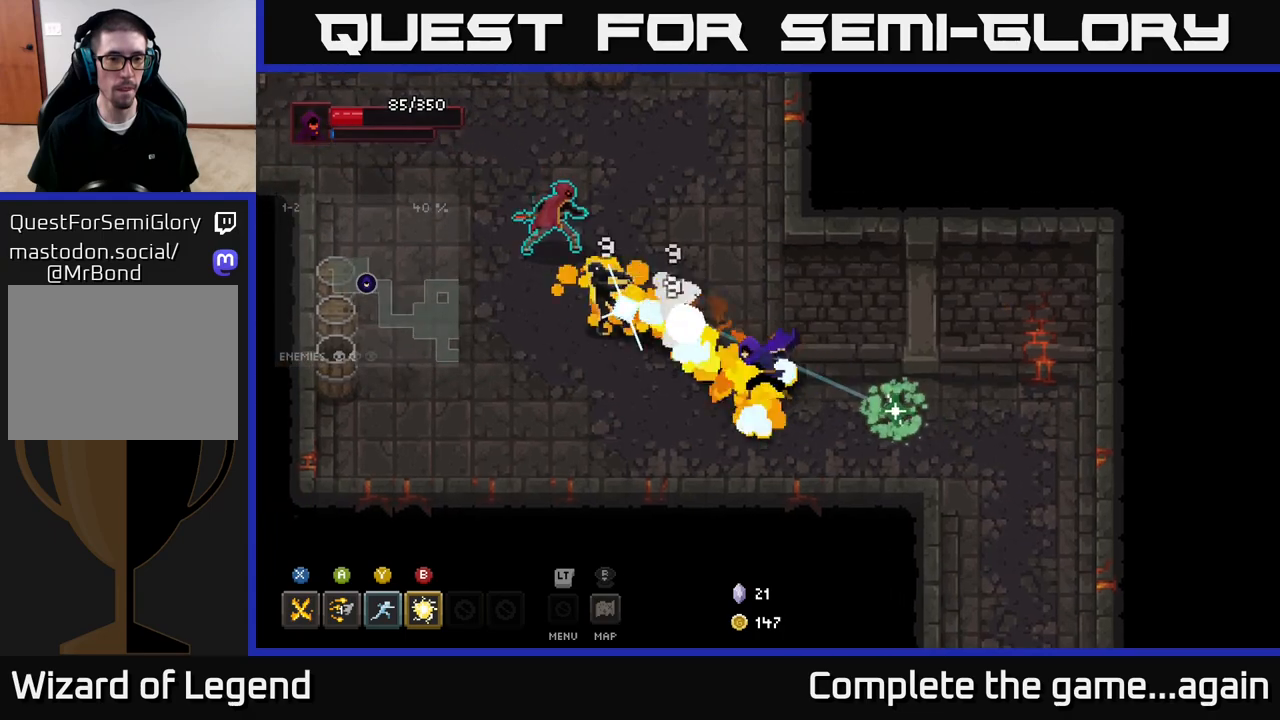
{"buttons": [], "left_stick": "up-left", "right_stick": "center", "events": [[117, "X", "up"], [200, "Y", "down"], [283, "Y", "up"]]}
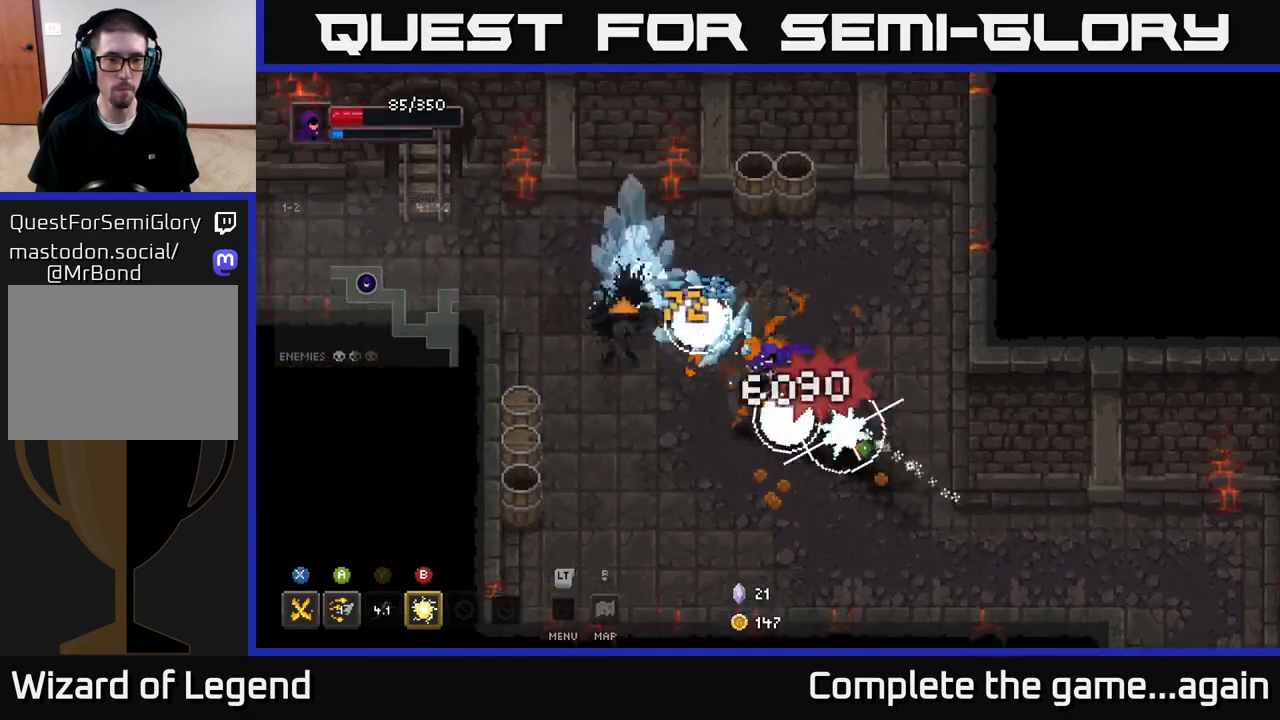
{"buttons": [], "left_stick": "up-left", "right_stick": "center", "events": [[283, "B", "down"], [367, "B", "up"]]}
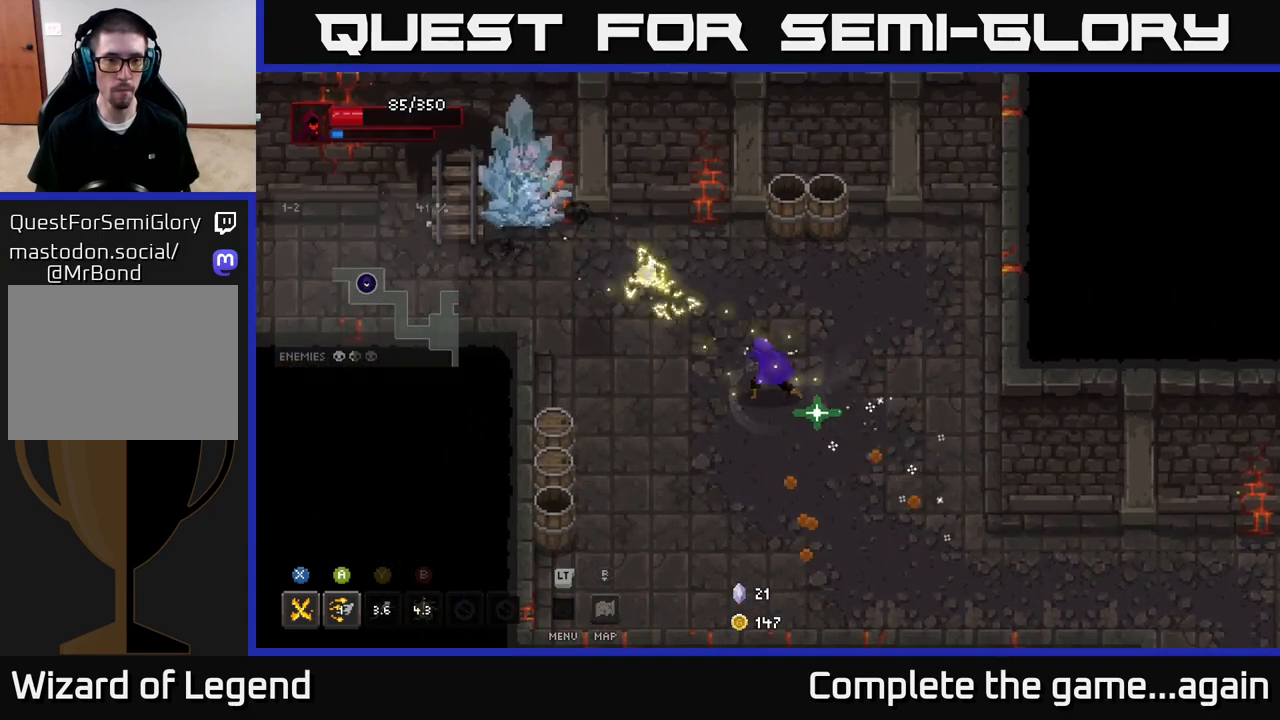
{"buttons": [], "left_stick": "up-left", "right_stick": "center", "events": []}
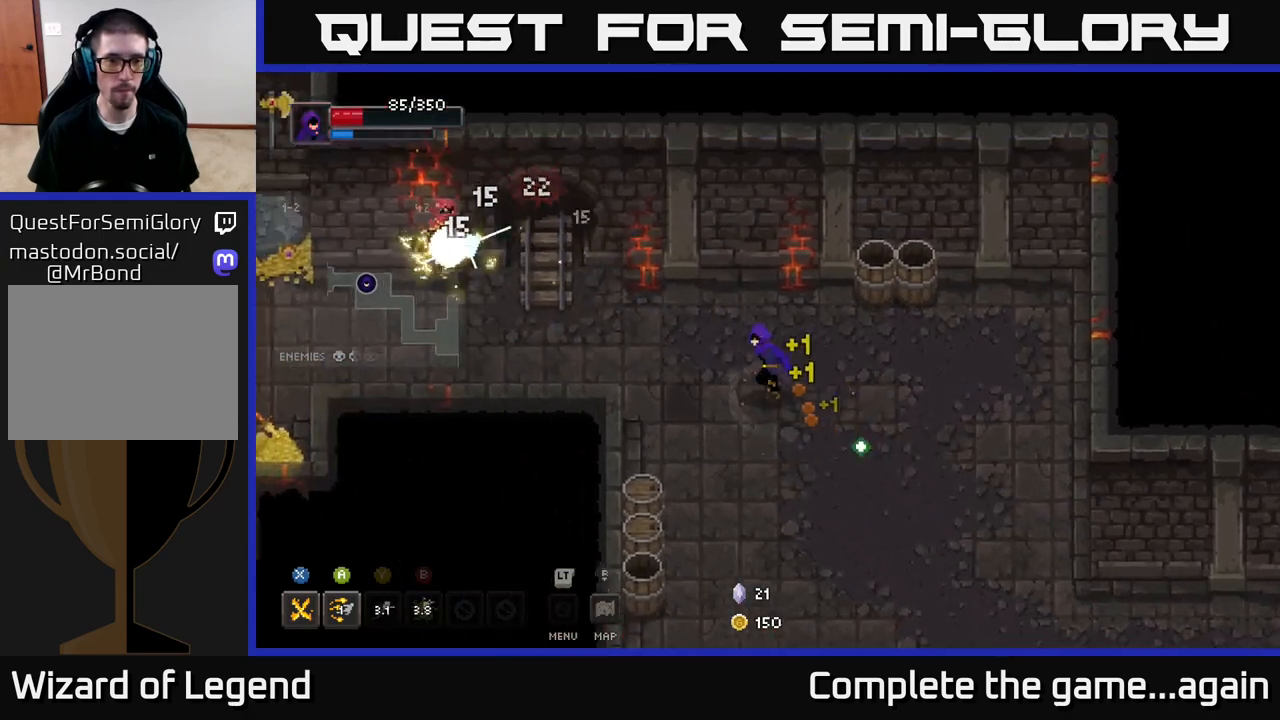
{"buttons": ["X"], "left_stick": "up-left", "right_stick": "center", "events": [[117, "left_stick", "left"], [317, "left_stick", "up-left"], [467, "X", "down"]]}
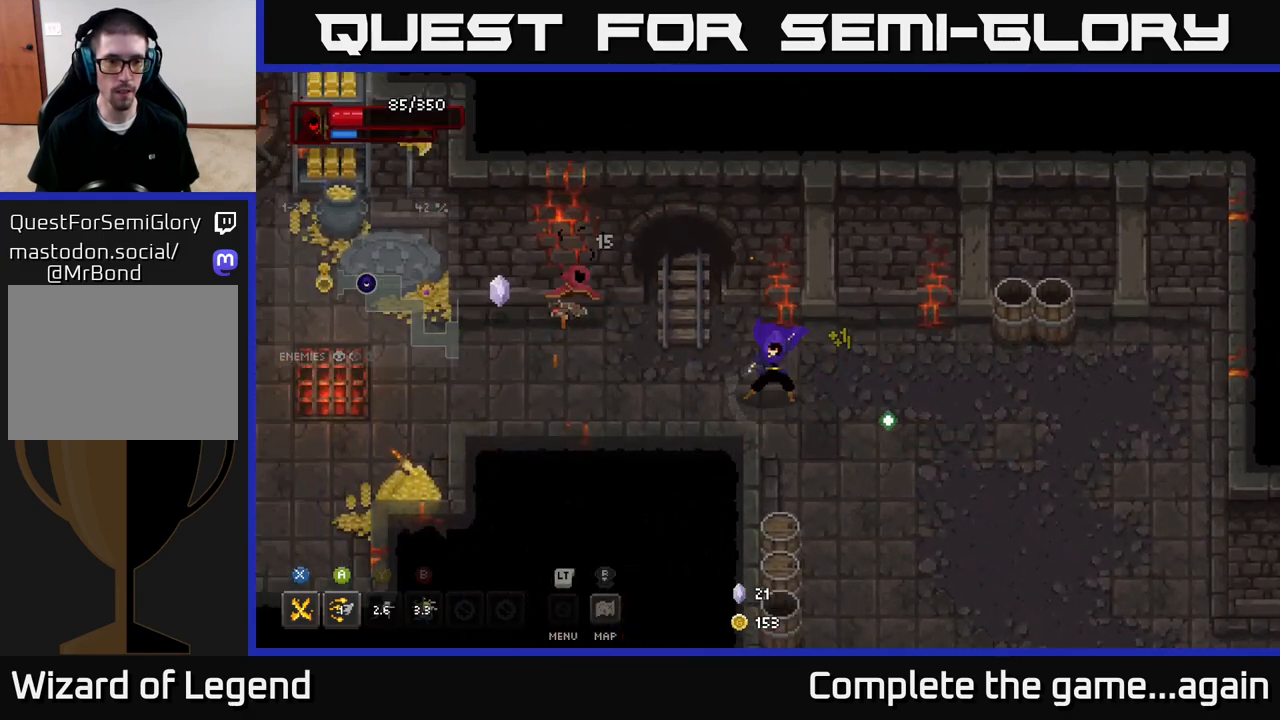
{"buttons": [], "left_stick": "down-right", "right_stick": "center", "events": [[150, "X", "up"], [200, "left_stick", "center"], [350, "left_stick", "down-right"]]}
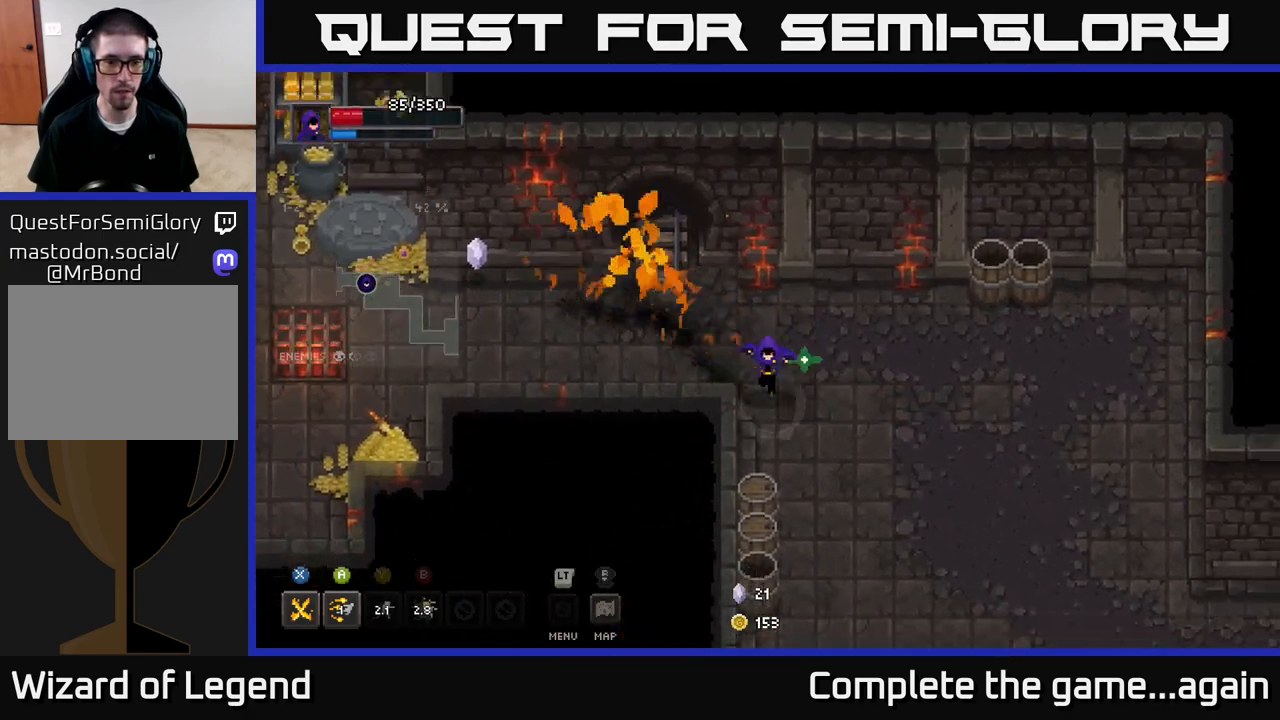
{"buttons": ["X"], "left_stick": "down", "right_stick": "center", "events": [[33, "X", "down"], [33, "left_stick", "down"]]}
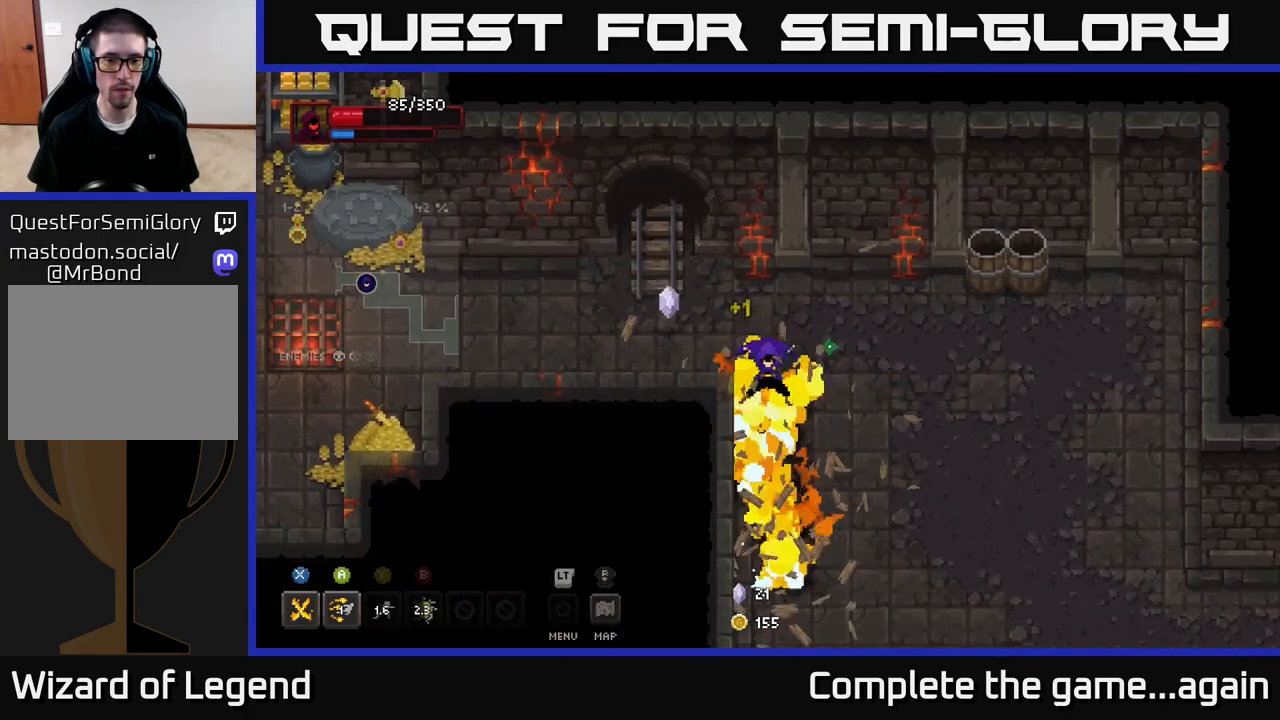
{"buttons": [], "left_stick": "left", "right_stick": "center", "events": [[17, "X", "up"], [83, "left_stick", "up-left"], [333, "left_stick", "left"]]}
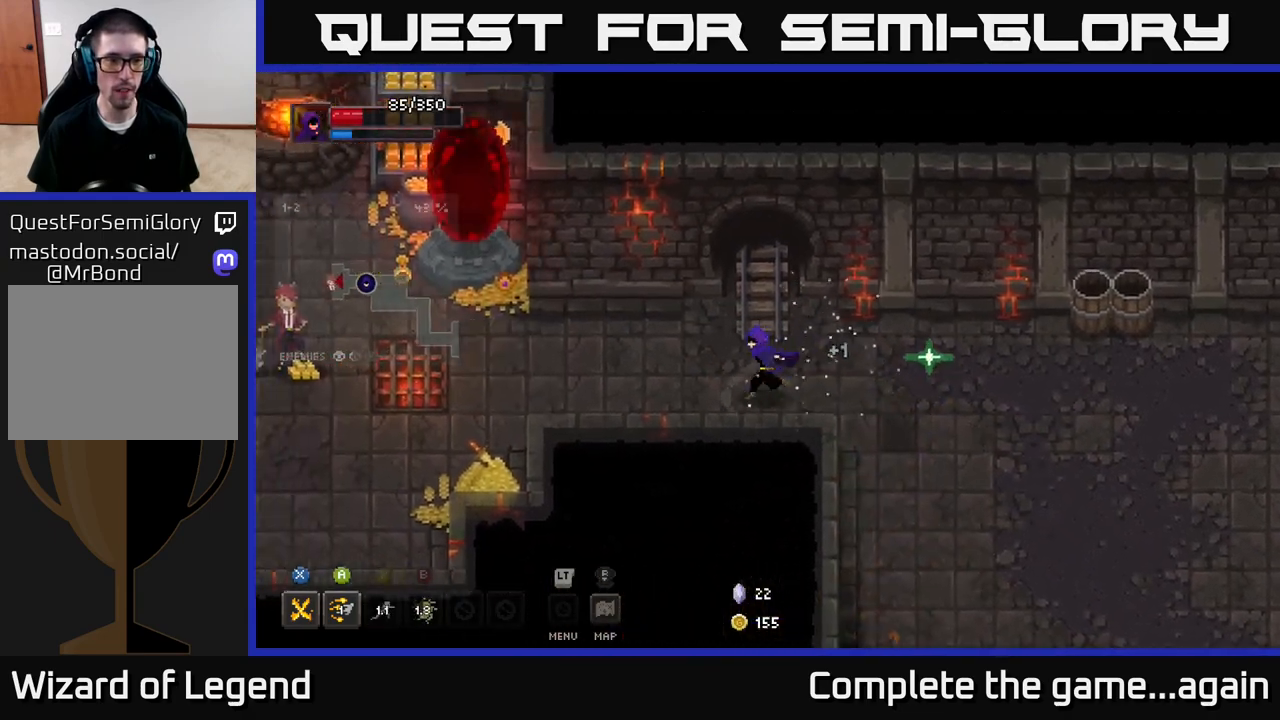
{"buttons": [], "left_stick": "left", "right_stick": "center", "events": []}
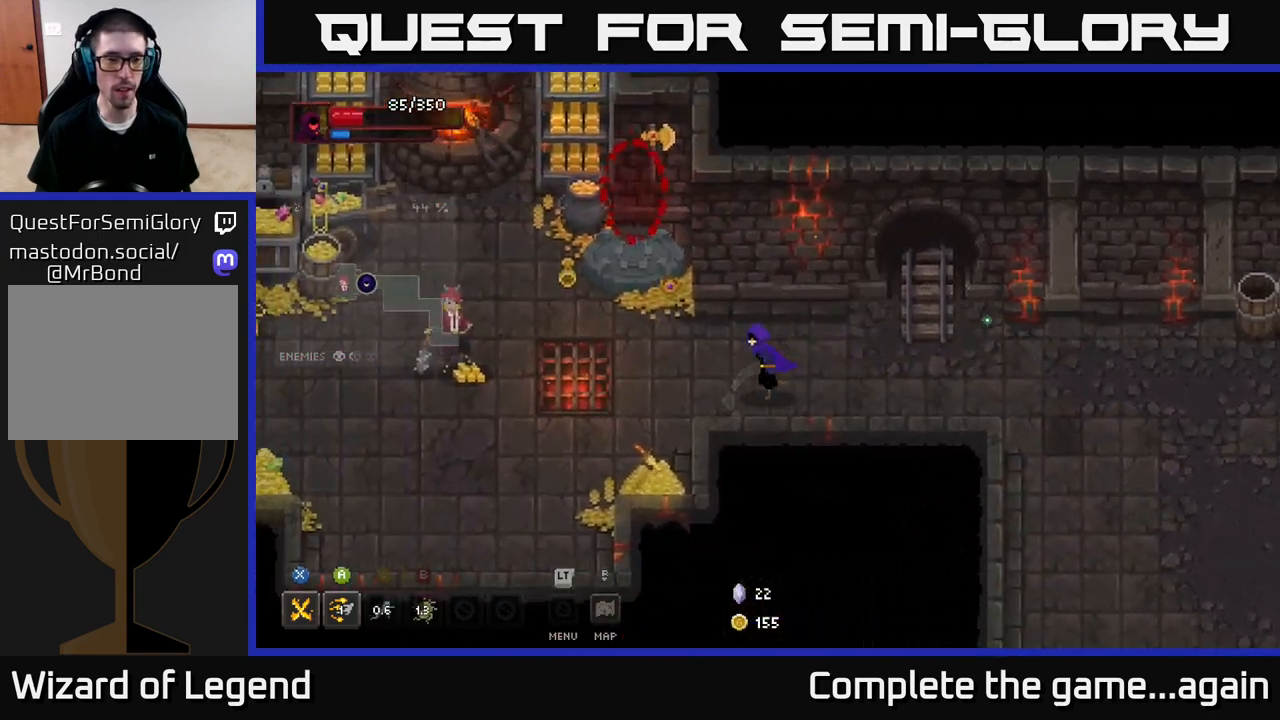
{"buttons": [], "left_stick": "left", "right_stick": "center", "events": []}
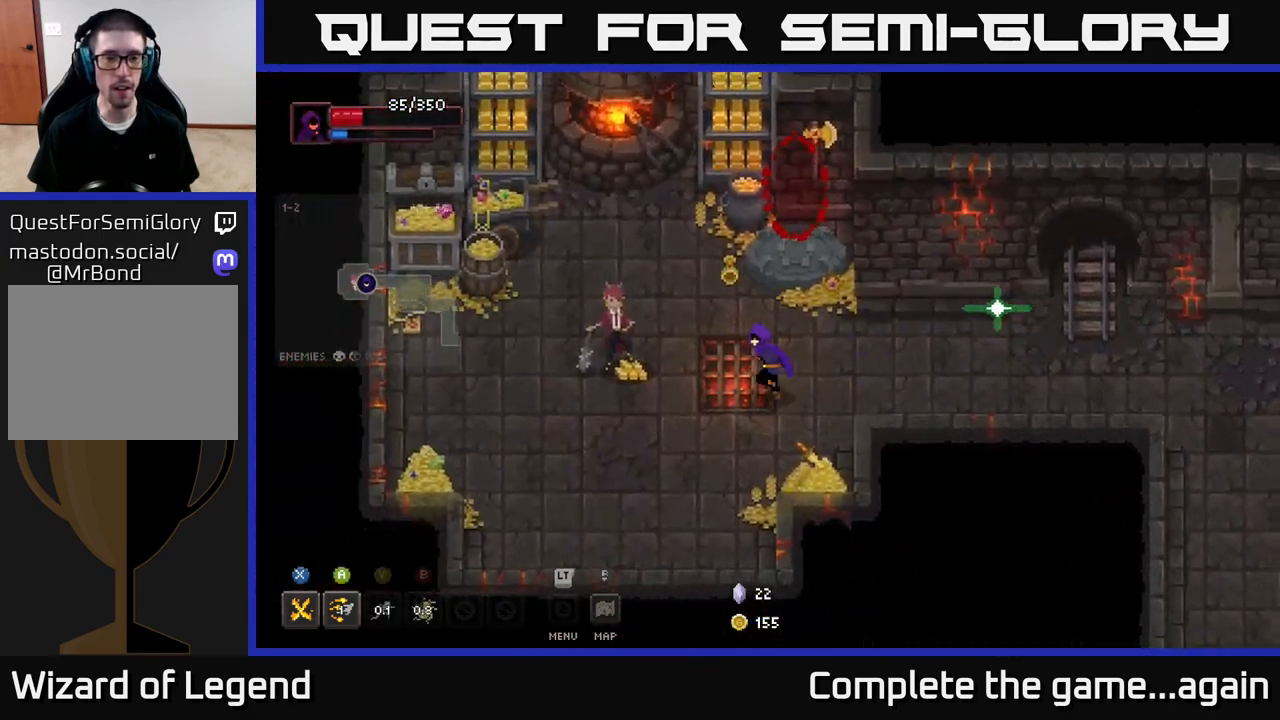
{"buttons": [], "left_stick": "center", "right_stick": "center", "events": [[400, "left_stick", "center"]]}
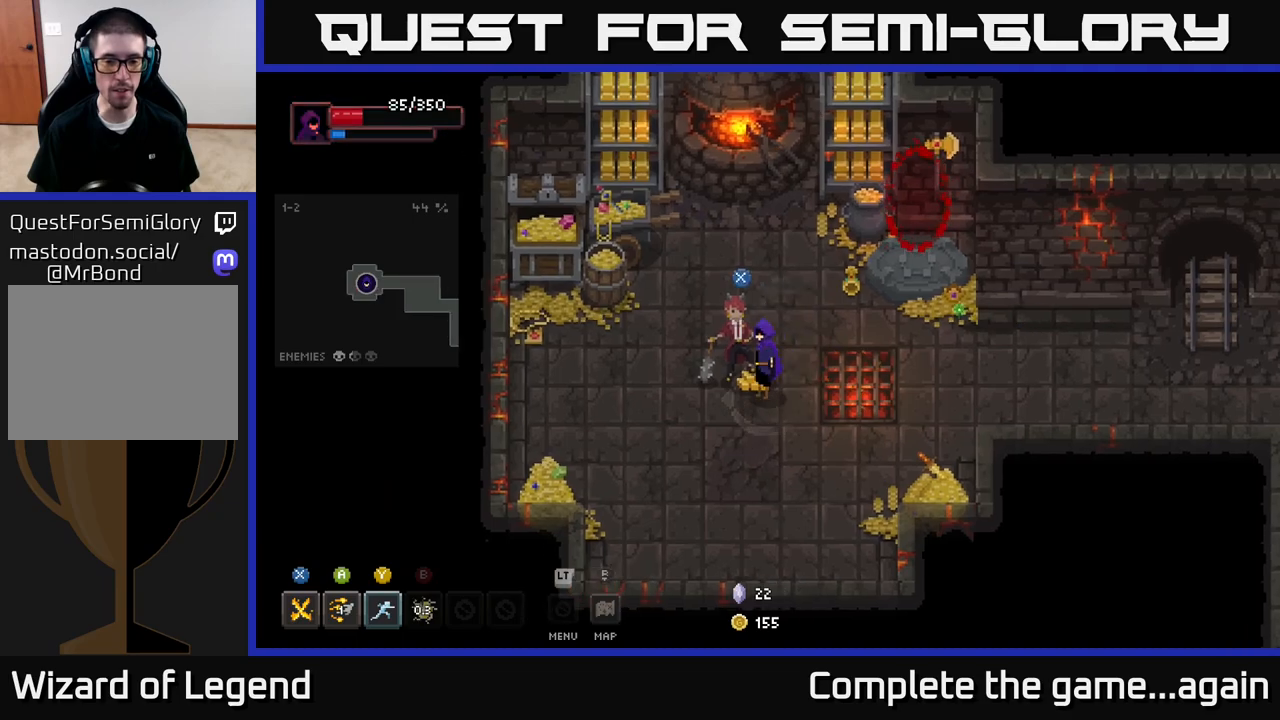
{"buttons": [], "left_stick": "down-left", "right_stick": "center", "events": [[150, "left_stick", "left"], [400, "left_stick", "down-left"]]}
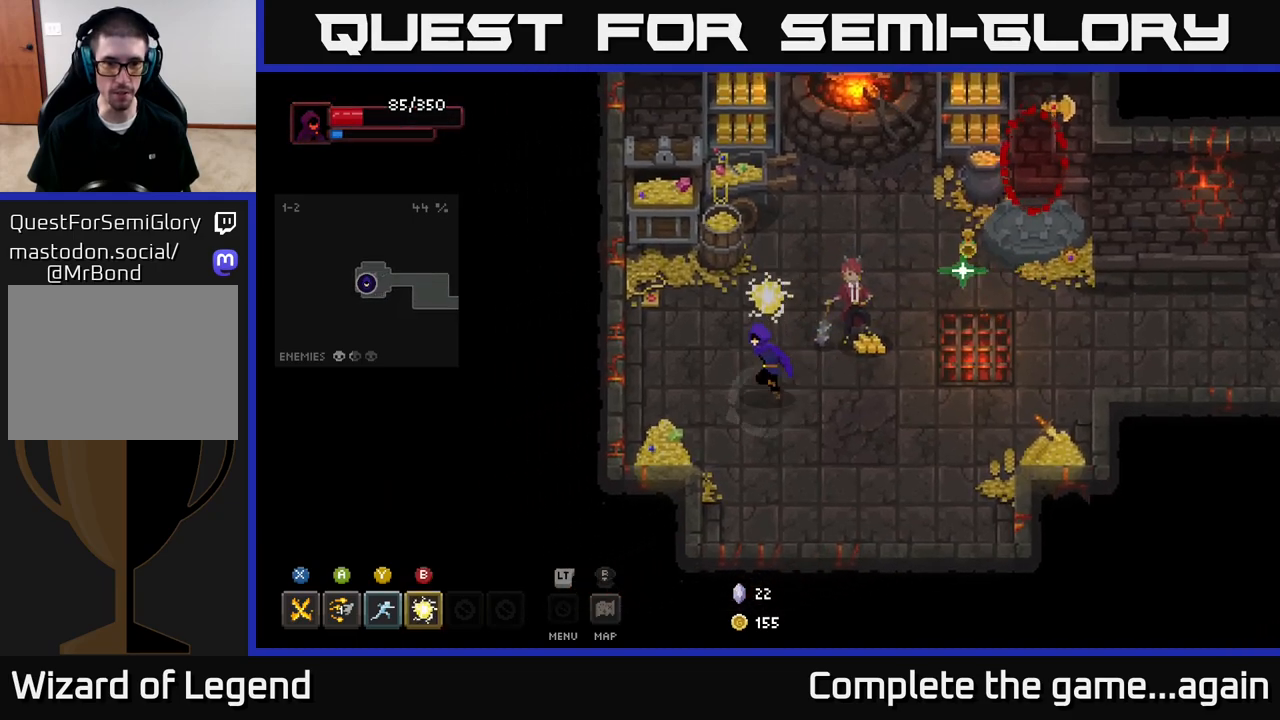
{"buttons": [], "left_stick": "down-right", "right_stick": "center", "events": [[500, "left_stick", "down-right"]]}
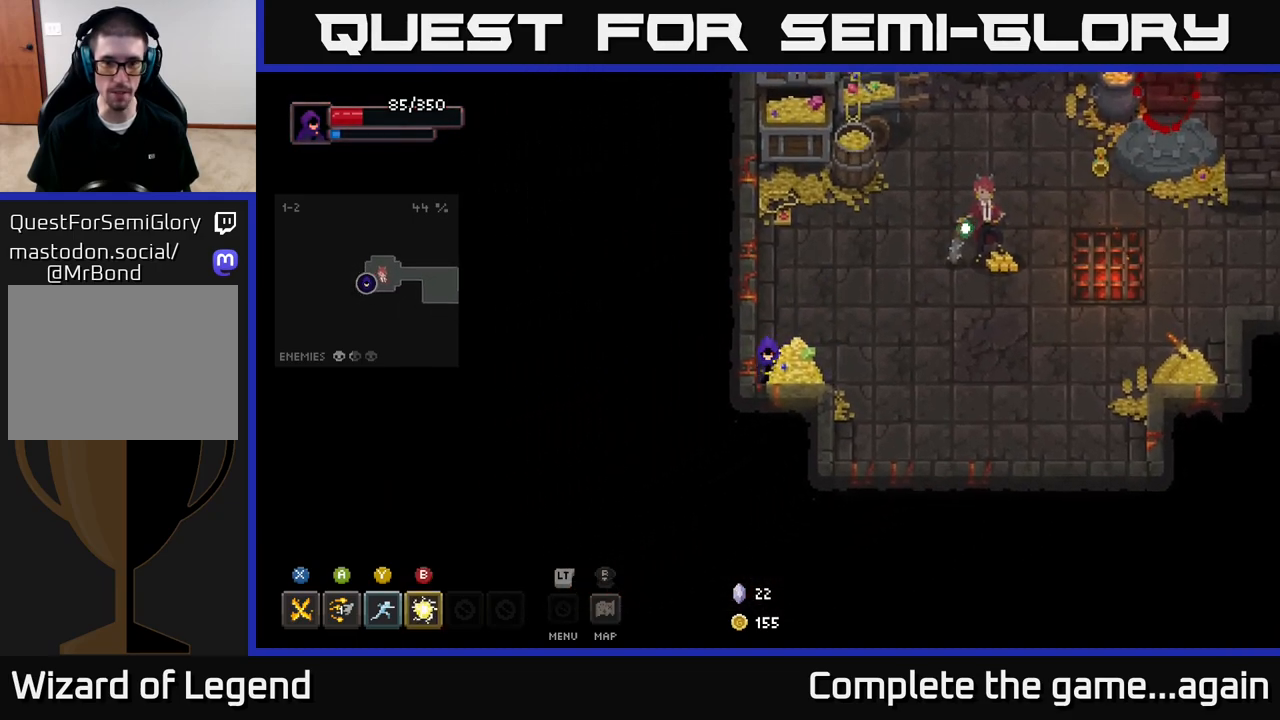
{"buttons": [], "left_stick": "up-right", "right_stick": "center", "events": [[83, "left_stick", "right"], [233, "left_stick", "up-right"]]}
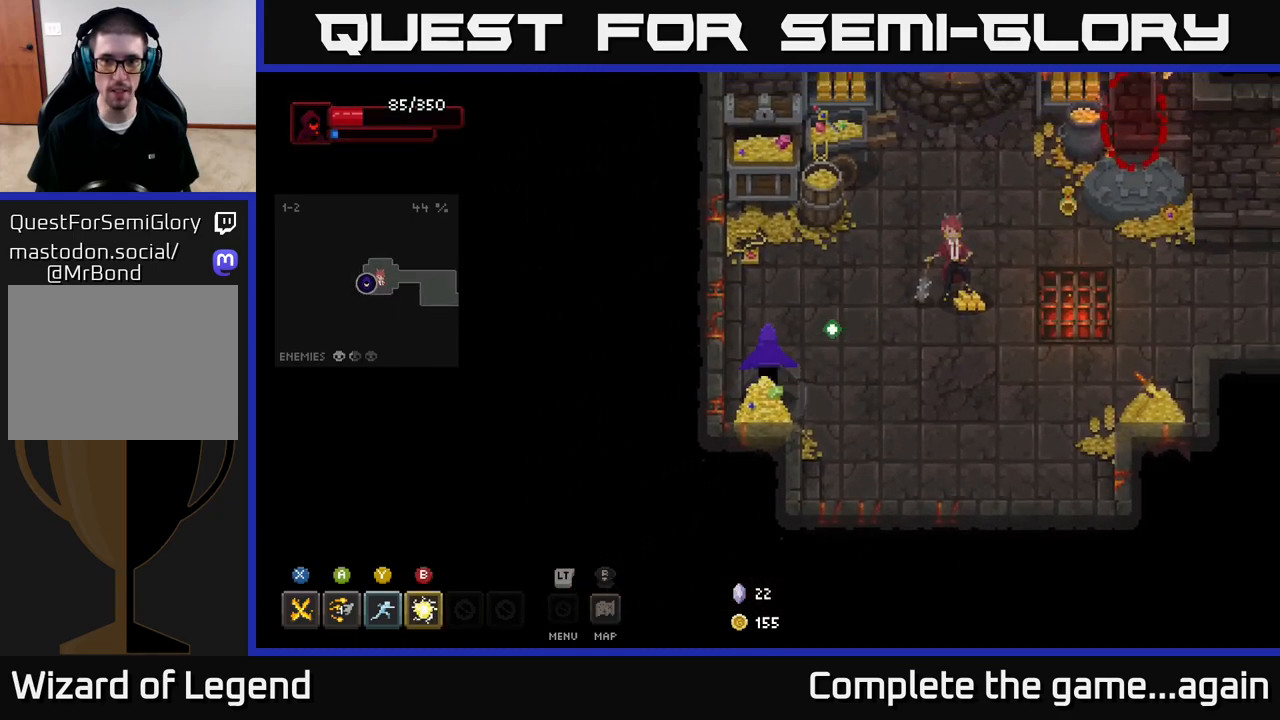
{"buttons": [], "left_stick": "right", "right_stick": "center", "events": [[267, "left_stick", "right"]]}
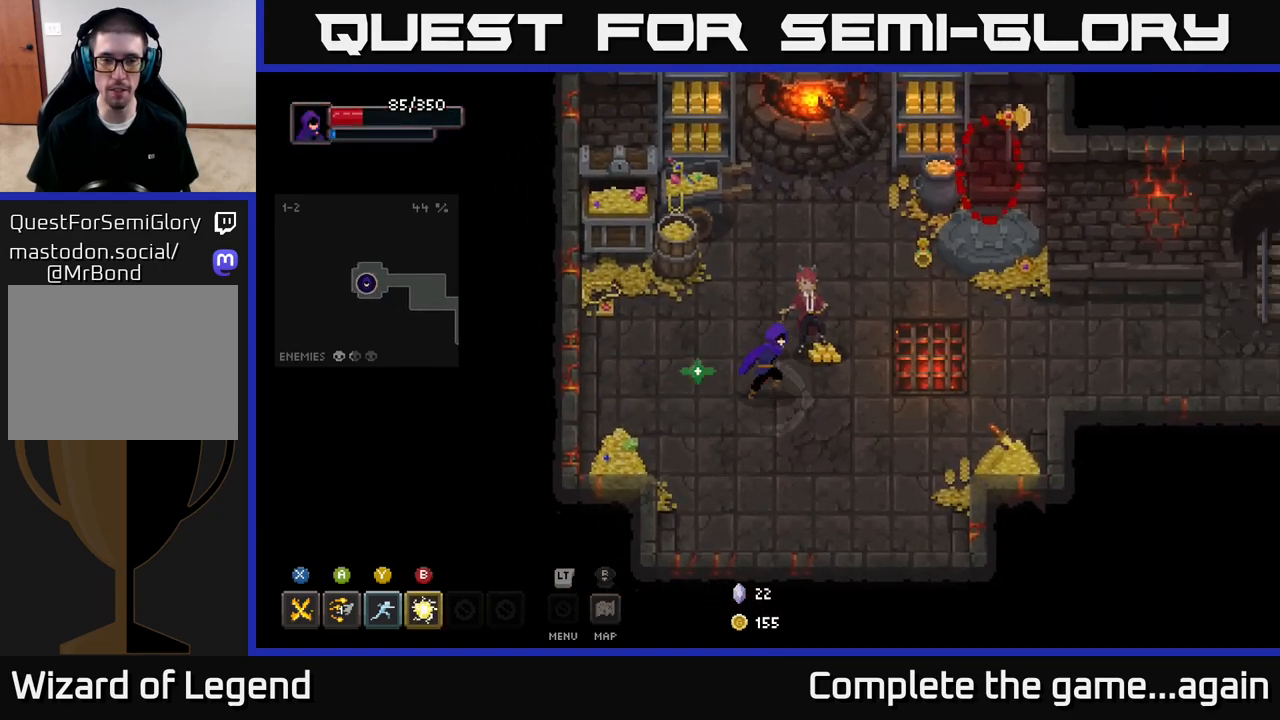
{"buttons": [], "left_stick": "right", "right_stick": "center", "events": []}
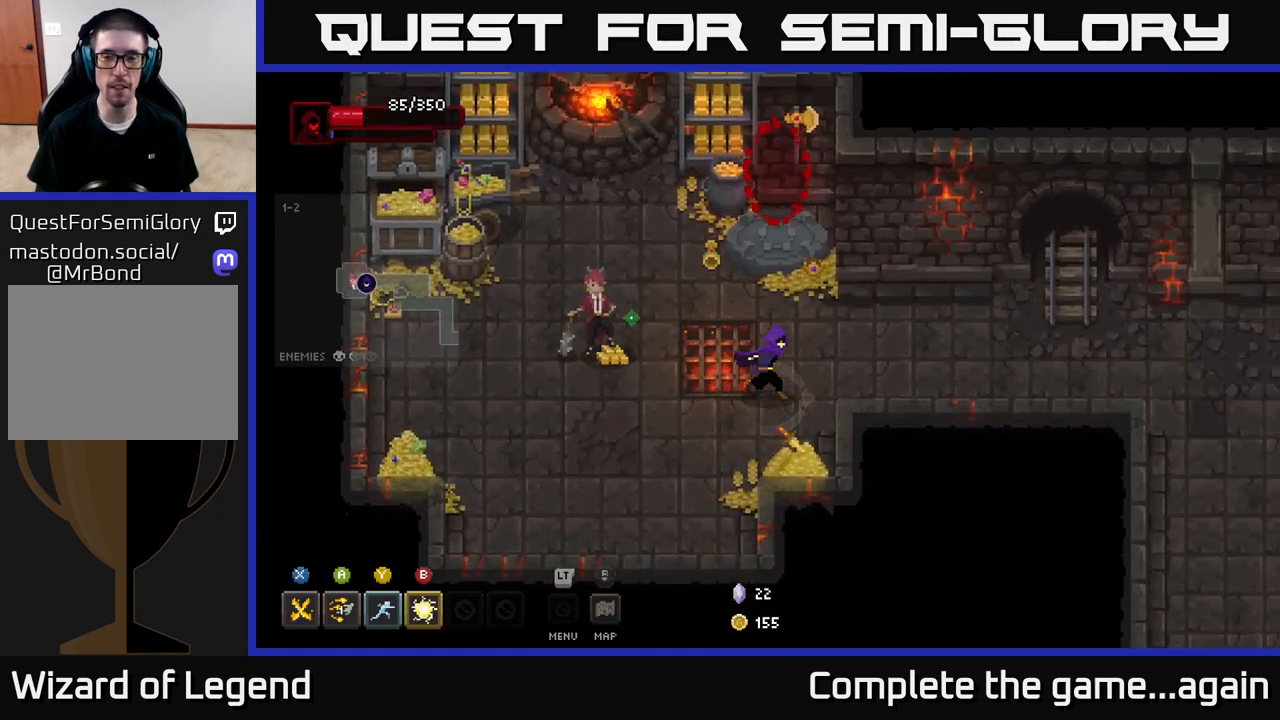
{"buttons": [], "left_stick": "right", "right_stick": "center", "events": []}
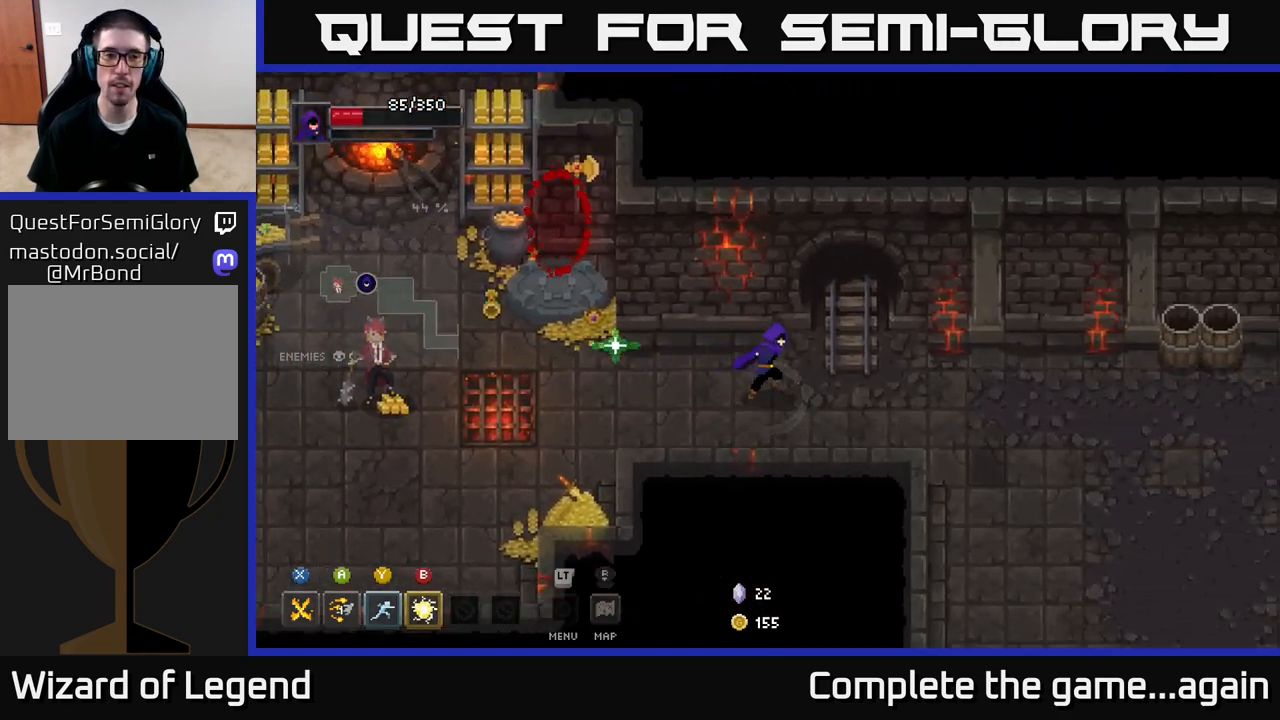
{"buttons": [], "left_stick": "left", "right_stick": "center", "events": [[133, "left_stick", "center"], [400, "left_stick", "down-left"], [467, "left_stick", "left"]]}
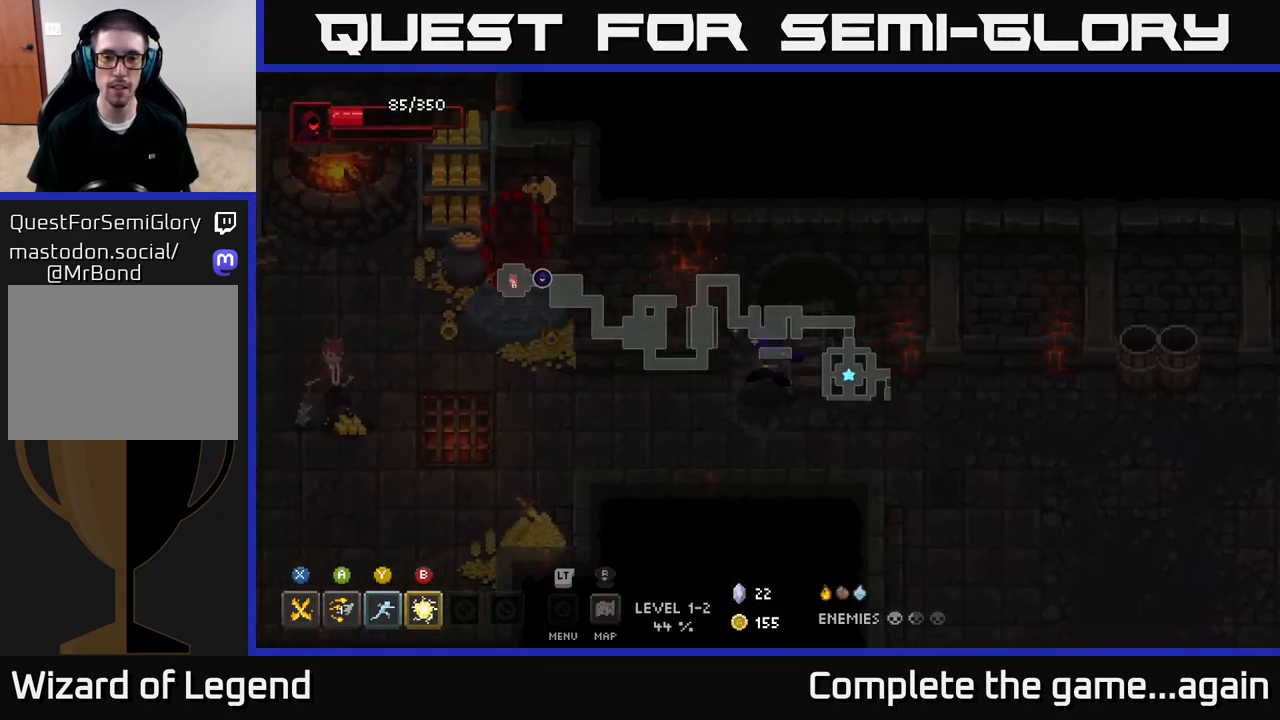
{"buttons": [], "left_stick": "left", "right_stick": "center", "events": []}
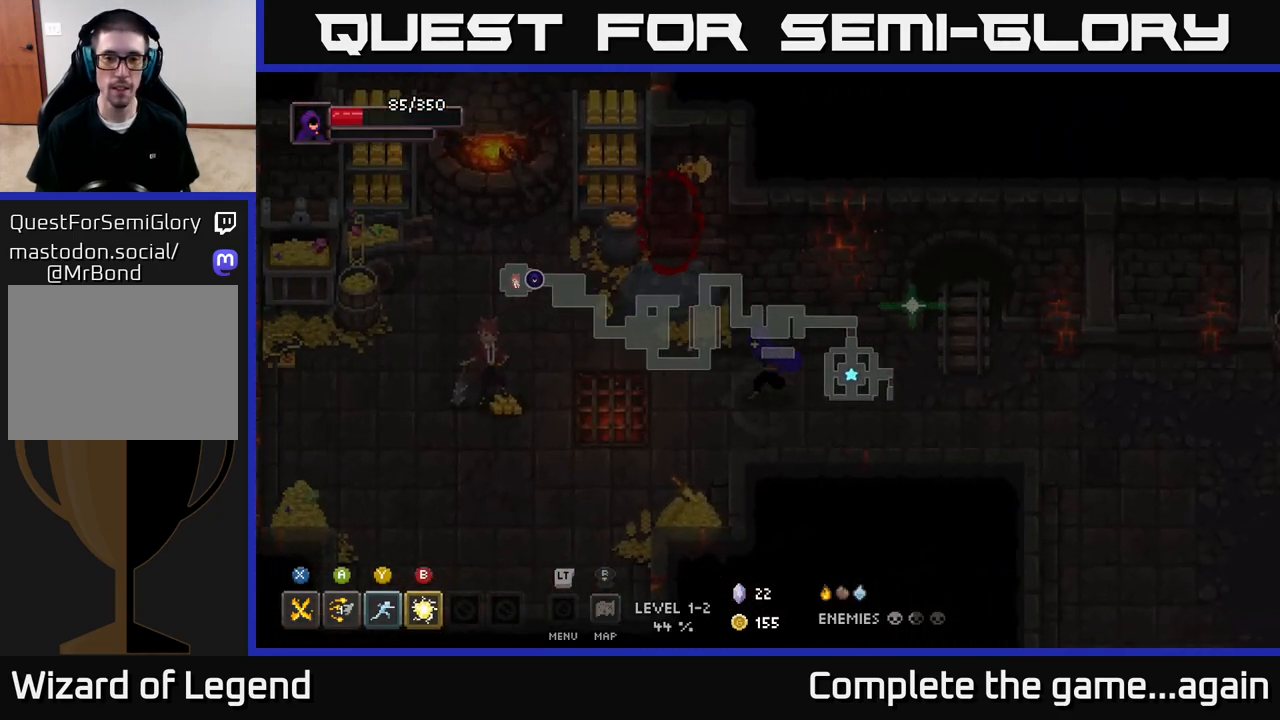
{"buttons": [], "left_stick": "up-left", "right_stick": "center", "events": [[450, "left_stick", "up-left"]]}
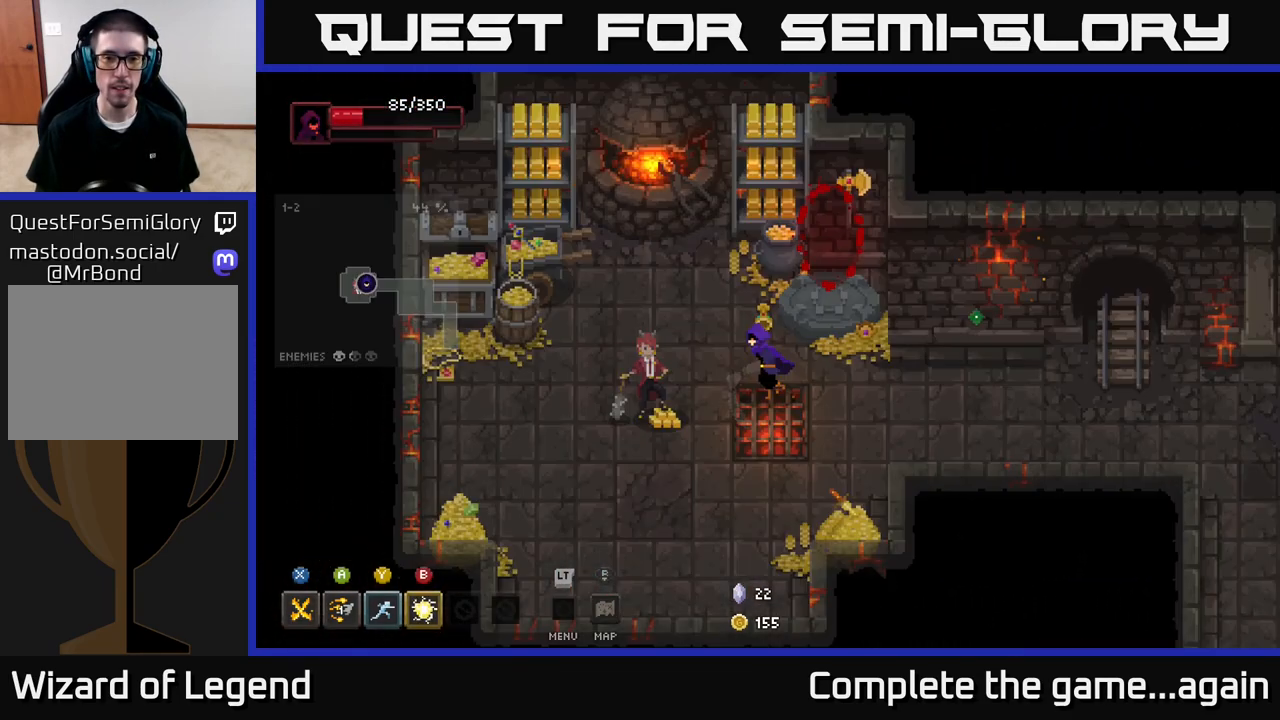
{"buttons": [], "left_stick": "up-right", "right_stick": "center", "events": [[217, "left_stick", "up-right"]]}
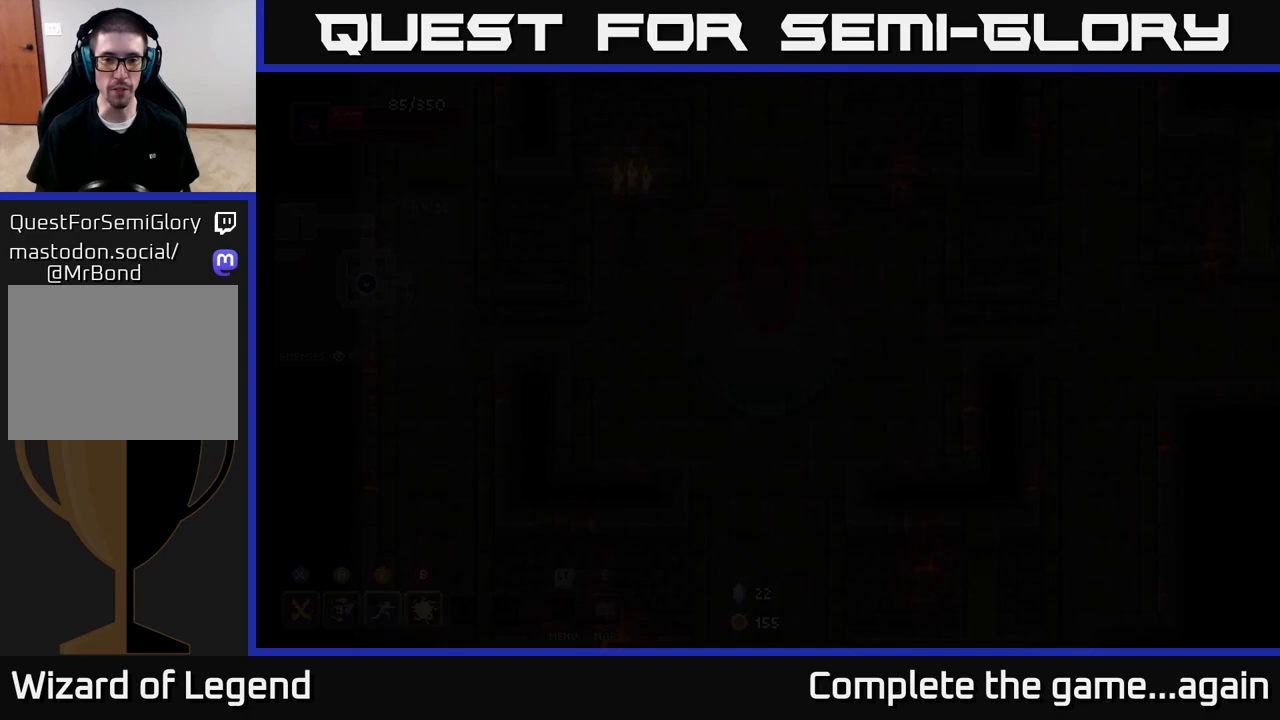
{"buttons": [], "left_stick": "down", "right_stick": "center", "events": [[200, "left_stick", "center"], [483, "left_stick", "down"]]}
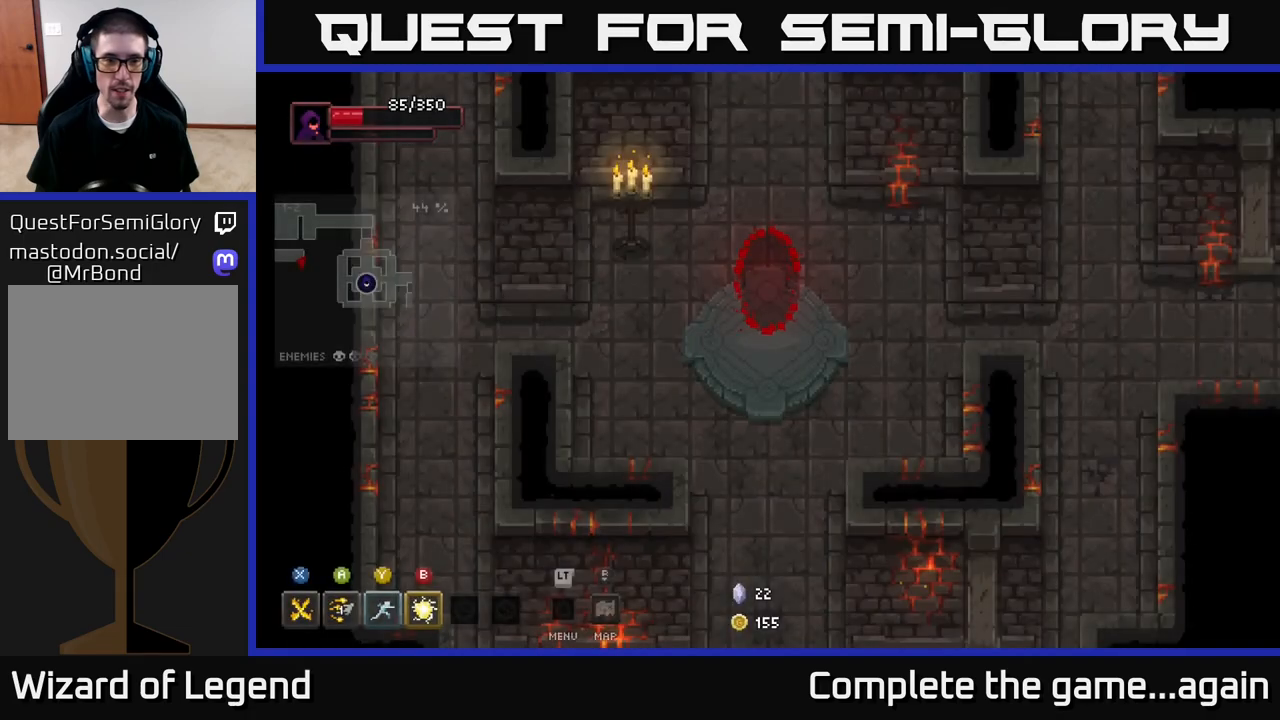
{"buttons": [], "left_stick": "down", "right_stick": "center", "events": []}
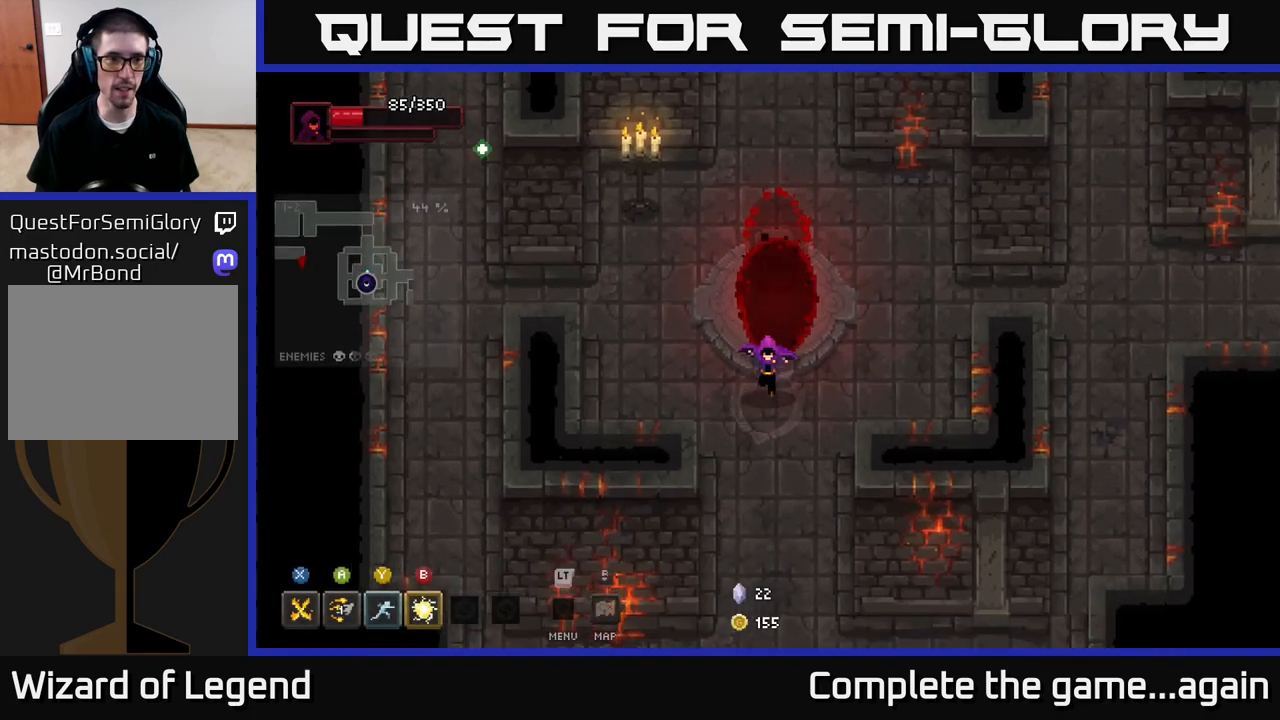
{"buttons": [], "left_stick": "up-right", "right_stick": "center", "events": [[150, "left_stick", "right"], [467, "left_stick", "up-right"]]}
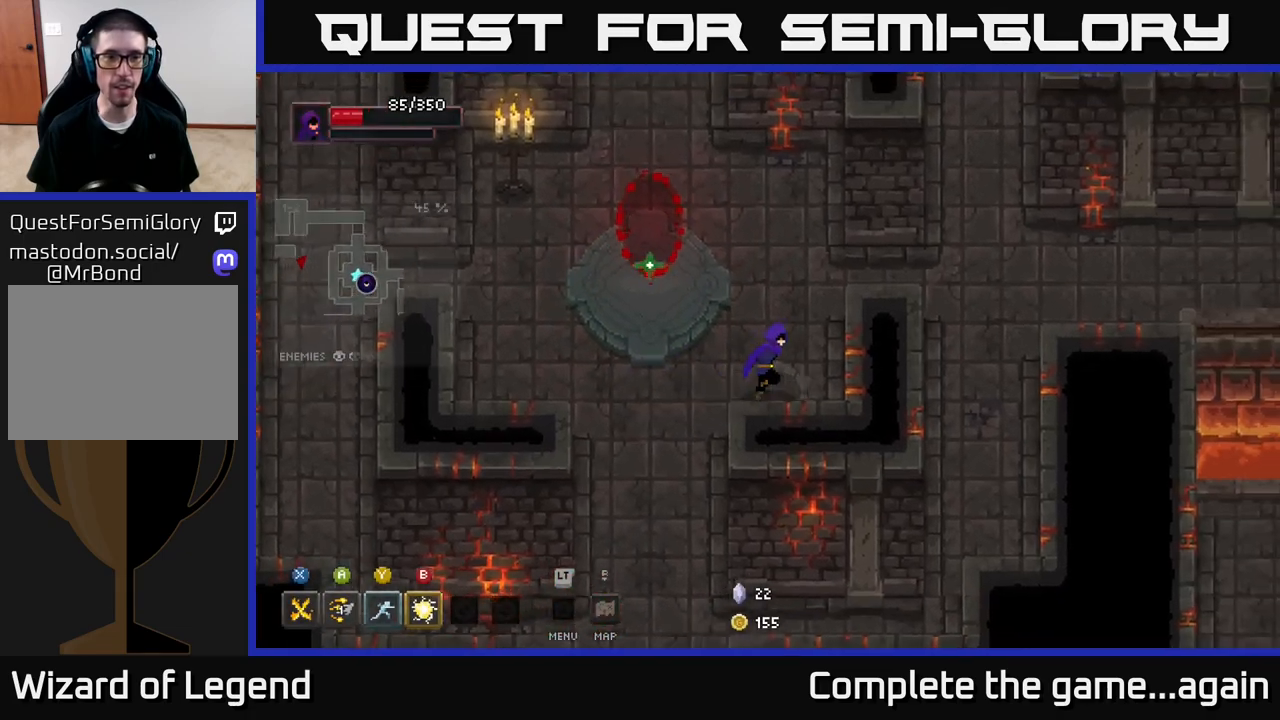
{"buttons": [], "left_stick": "right", "right_stick": "center", "events": [[350, "left_stick", "right"]]}
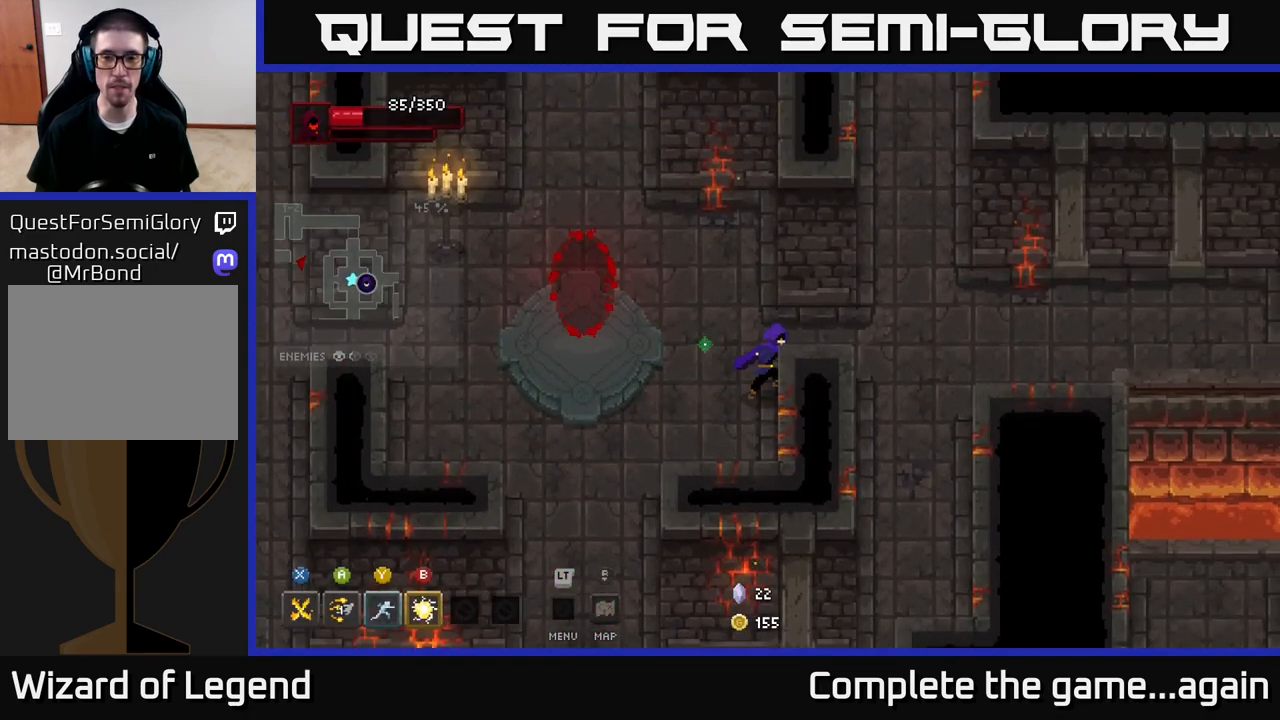
{"buttons": [], "left_stick": "right", "right_stick": "center", "events": [[167, "left_stick", "up-right"], [283, "left_stick", "right"]]}